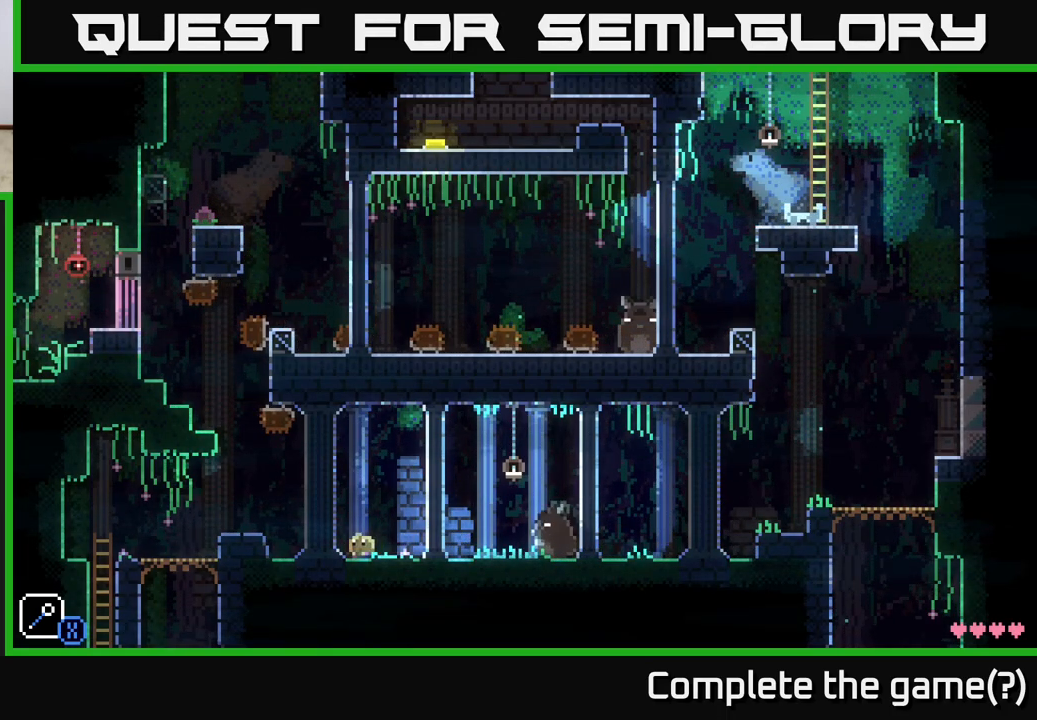
Gameplay with a controller (Xbox layout); each line is a JSON object with the inputs held at the frame after it. "events" lists button and stick changes between this image and that frame as [ms after this image, input, new state], when the widget could be followed in between.
{"buttons": [], "left_stick": "center", "right_stick": "center", "events": [[267, "left_stick", "center"]]}
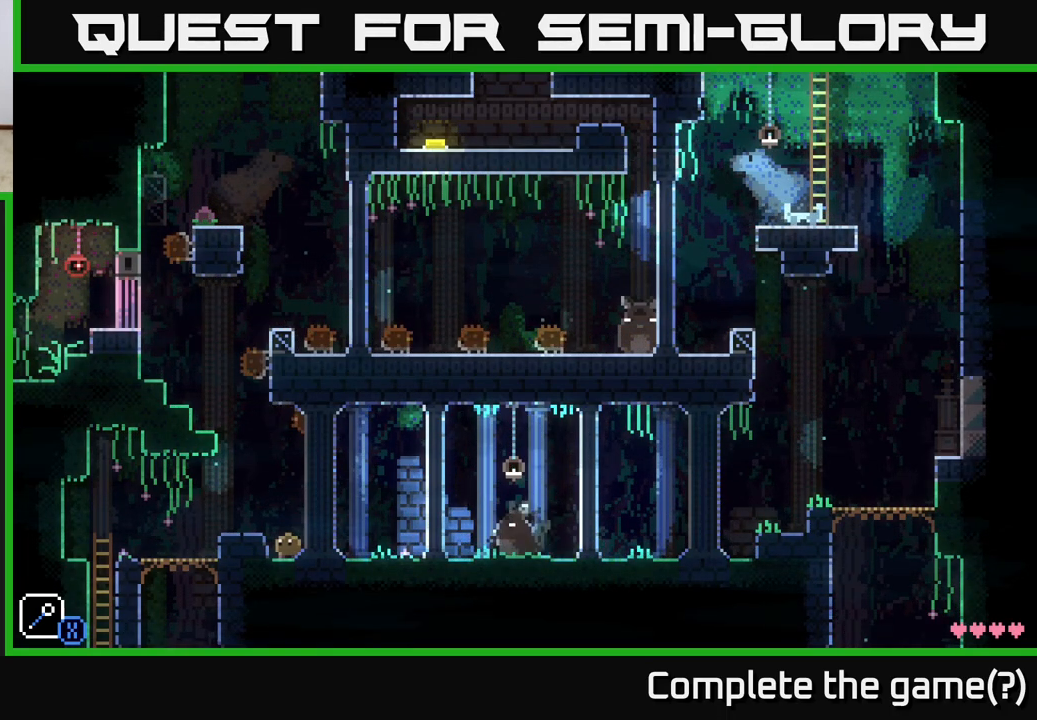
{"buttons": [], "left_stick": "left", "right_stick": "center", "events": [[383, "A", "down"], [433, "left_stick", "left"], [467, "A", "up"]]}
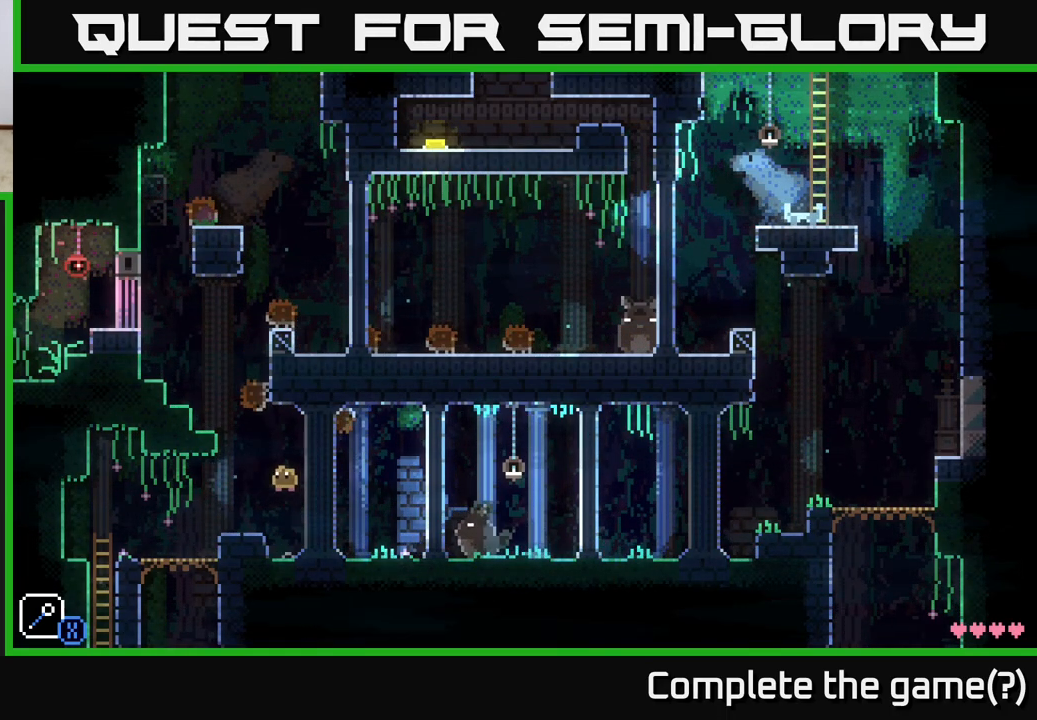
{"buttons": [], "left_stick": "center", "right_stick": "center", "events": [[100, "left_stick", "center"]]}
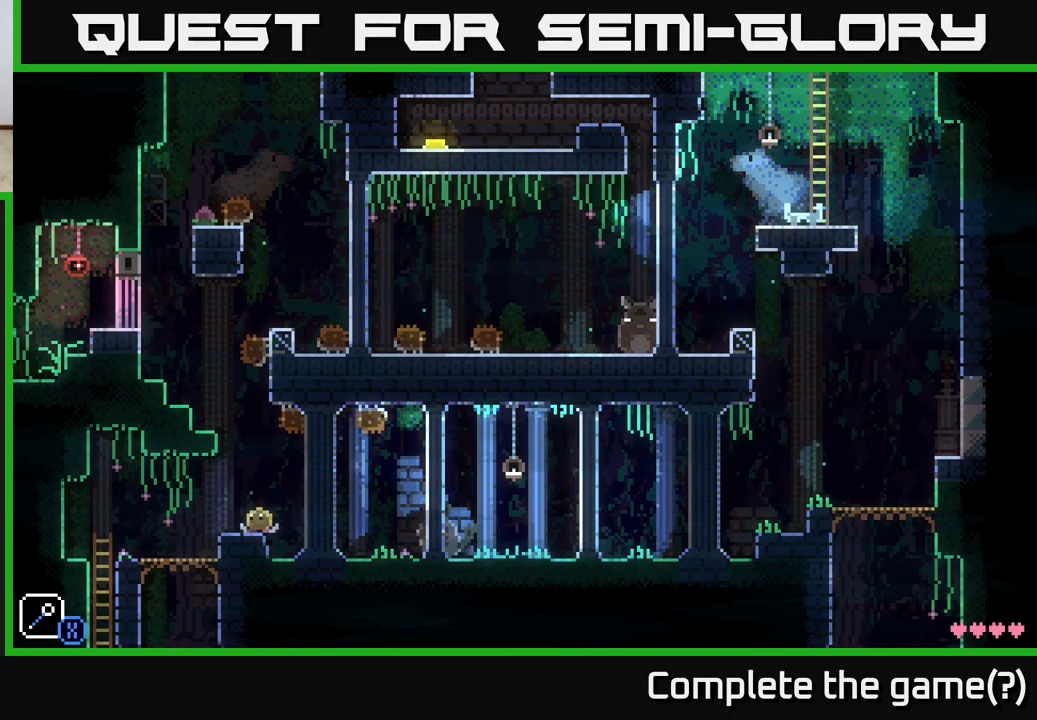
{"buttons": [], "left_stick": "center", "right_stick": "center", "events": [[50, "left_stick", "right"], [217, "left_stick", "left"], [417, "left_stick", "center"]]}
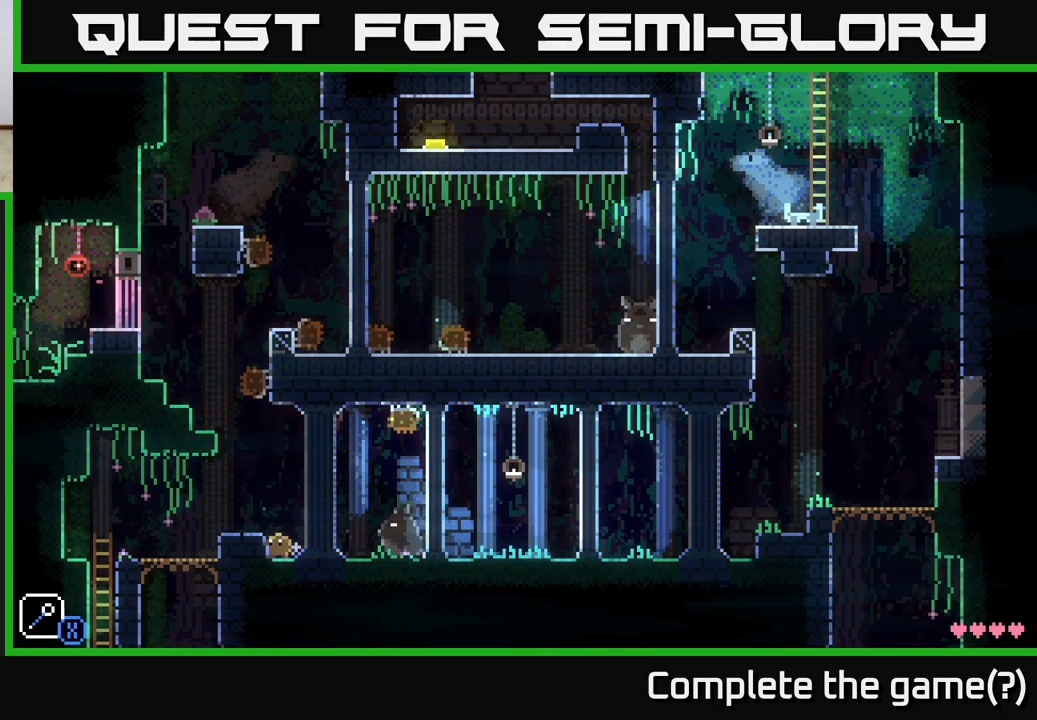
{"buttons": ["A"], "left_stick": "right", "right_stick": "center", "events": [[300, "left_stick", "right"], [433, "A", "down"]]}
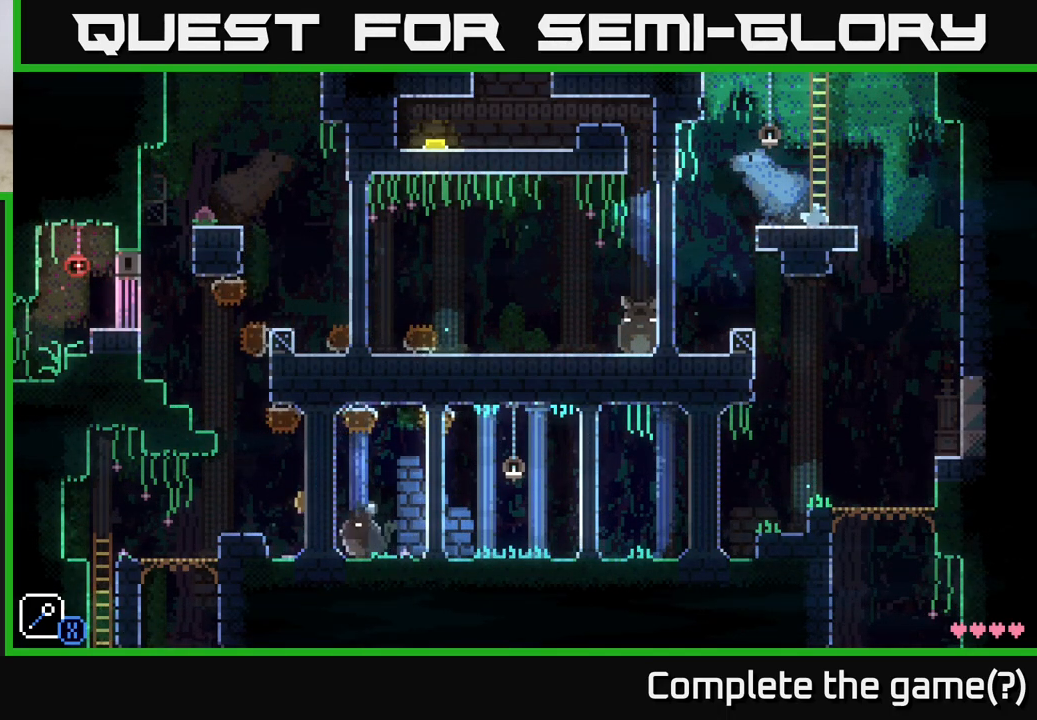
{"buttons": [], "left_stick": "right", "right_stick": "center", "events": [[50, "A", "up"]]}
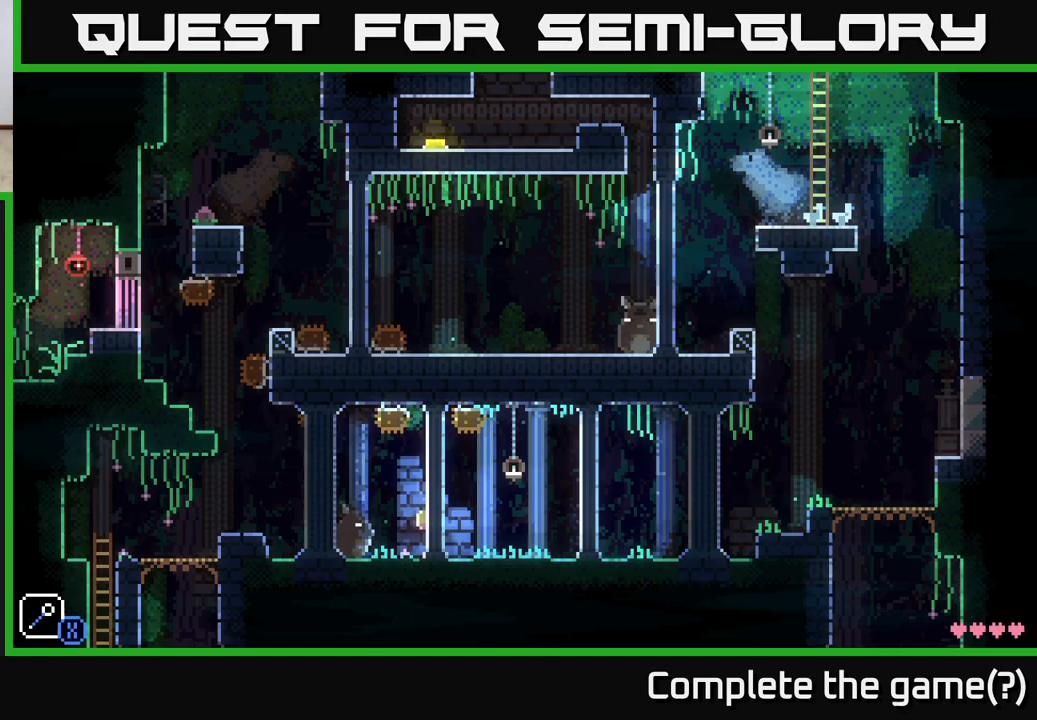
{"buttons": [], "left_stick": "right", "right_stick": "center", "events": []}
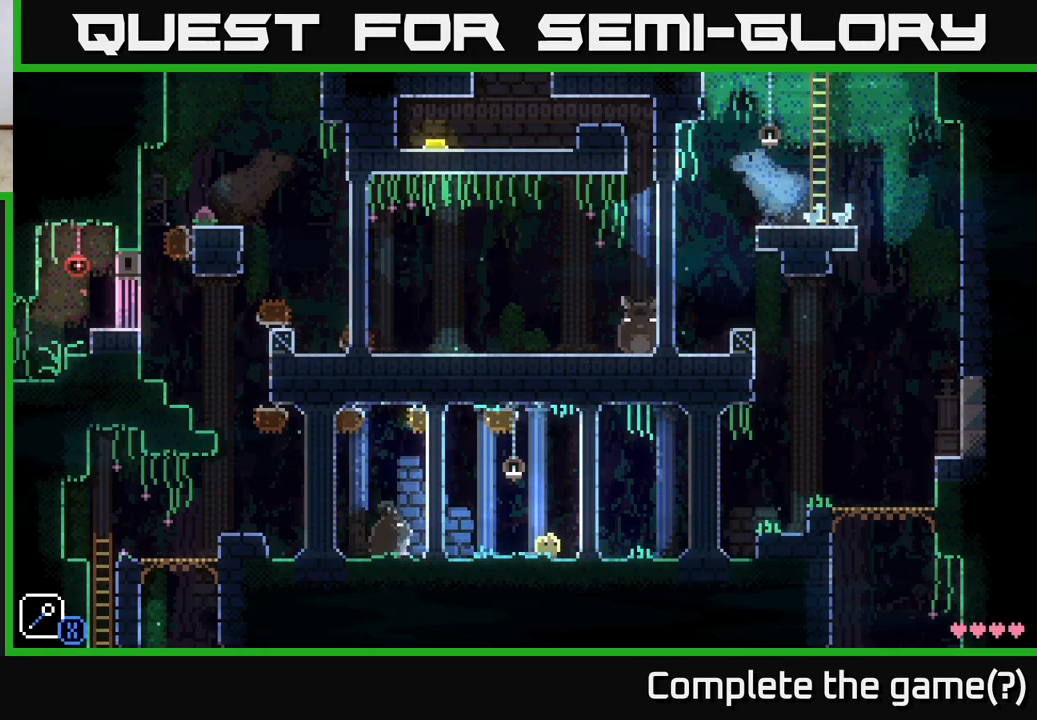
{"buttons": [], "left_stick": "right", "right_stick": "center", "events": []}
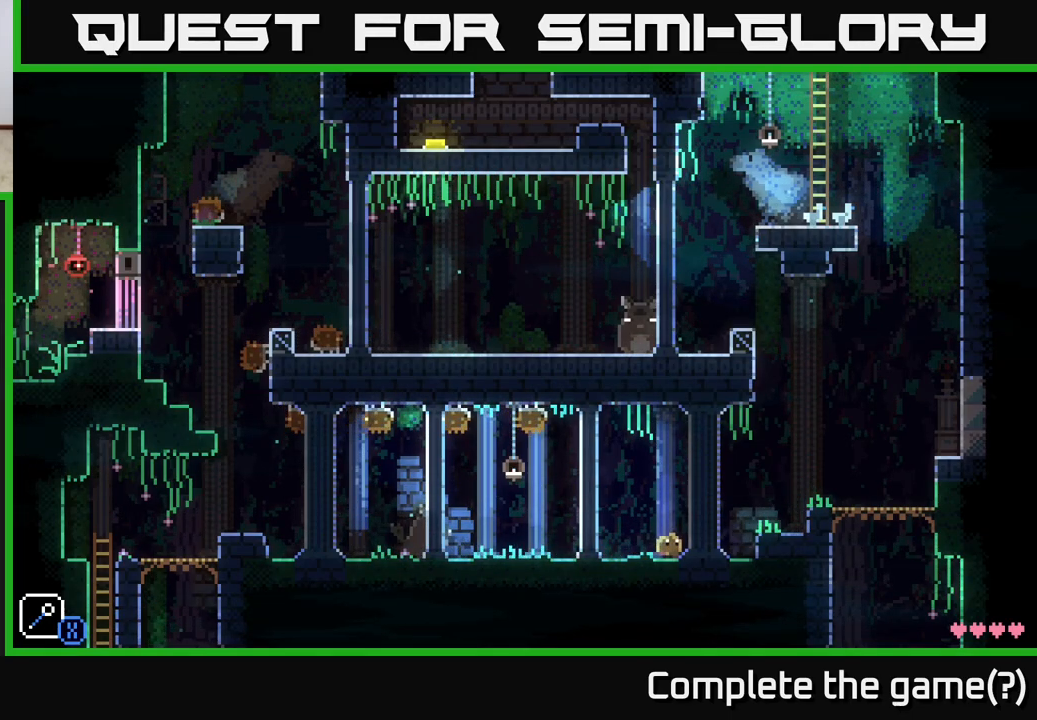
{"buttons": [], "left_stick": "center", "right_stick": "center", "events": [[67, "A", "down"], [167, "A", "up"], [350, "left_stick", "center"]]}
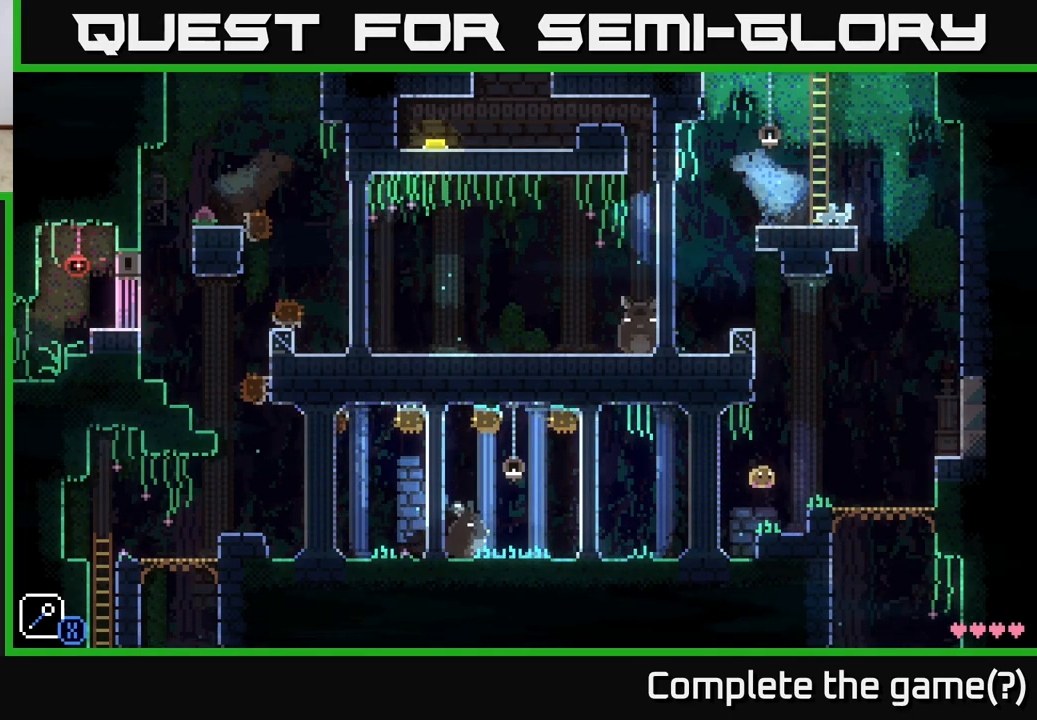
{"buttons": [], "left_stick": "right", "right_stick": "center", "events": [[83, "left_stick", "right"], [117, "A", "down"], [283, "A", "up"]]}
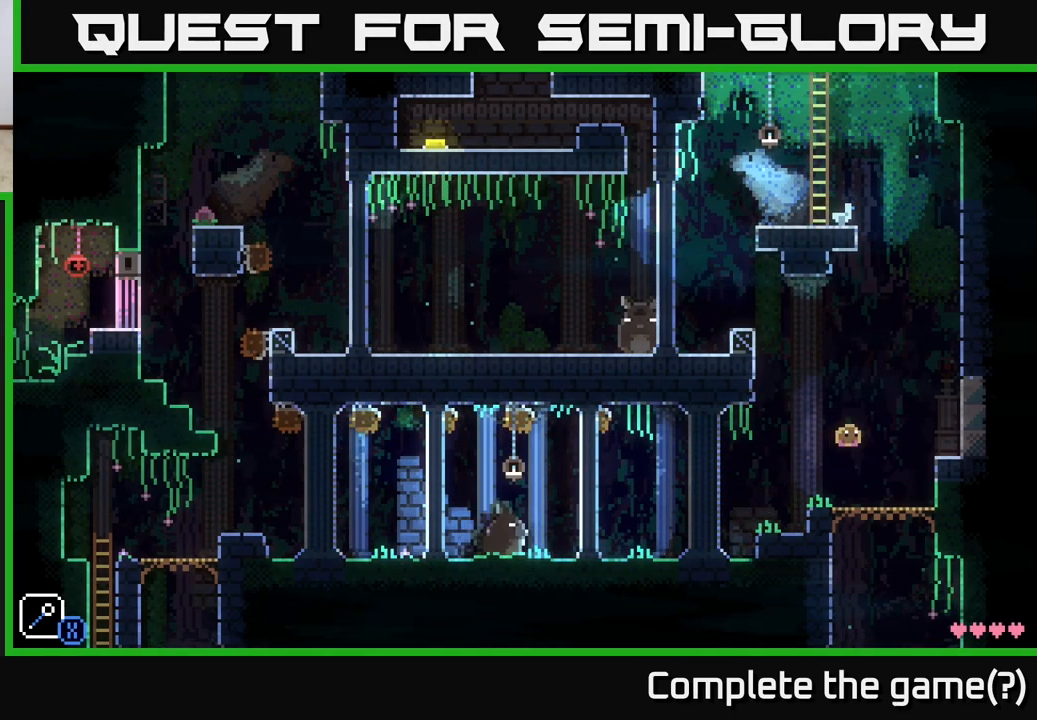
{"buttons": ["A"], "left_stick": "left", "right_stick": "center", "events": [[150, "left_stick", "left"], [317, "left_stick", "center"], [467, "A", "down"], [467, "left_stick", "left"]]}
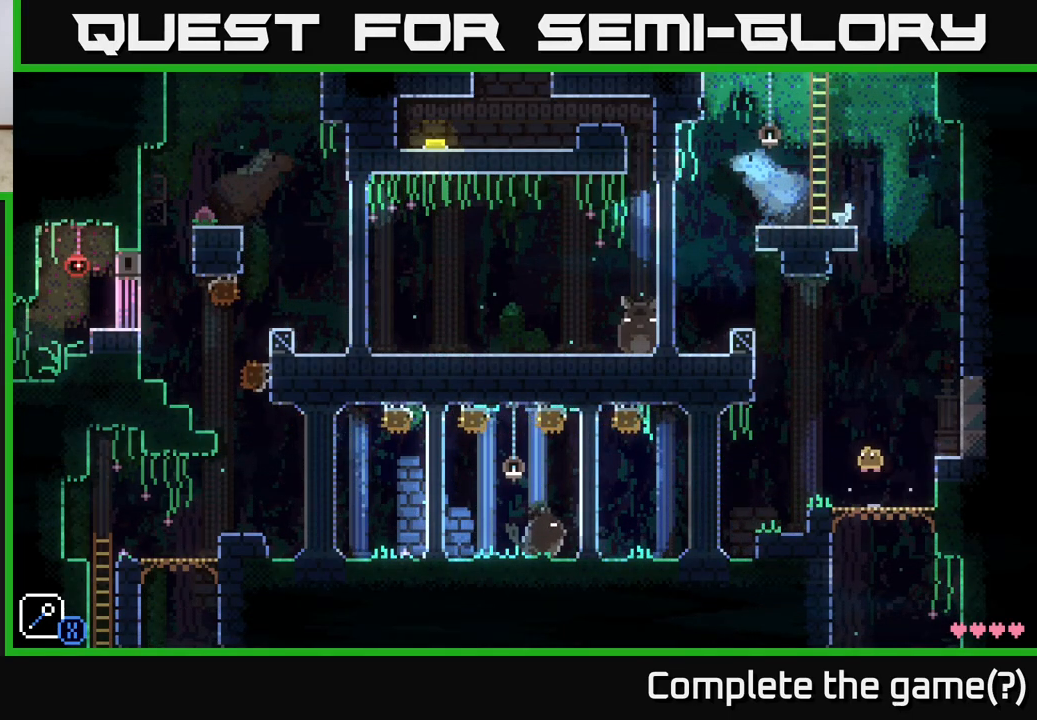
{"buttons": ["A"], "left_stick": "left", "right_stick": "center", "events": [[100, "X", "down"], [233, "left_stick", "center"], [283, "A", "up"], [283, "X", "up"], [417, "left_stick", "left"], [483, "A", "down"]]}
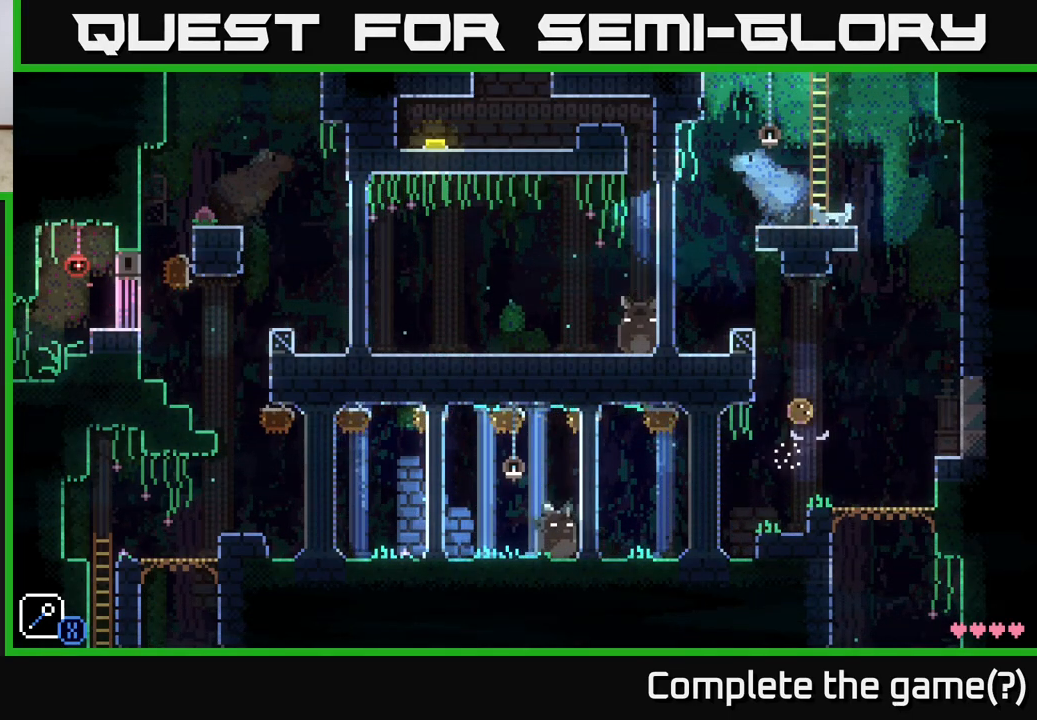
{"buttons": [], "left_stick": "right", "right_stick": "center", "events": [[217, "left_stick", "center"], [267, "left_stick", "right"], [400, "A", "up"]]}
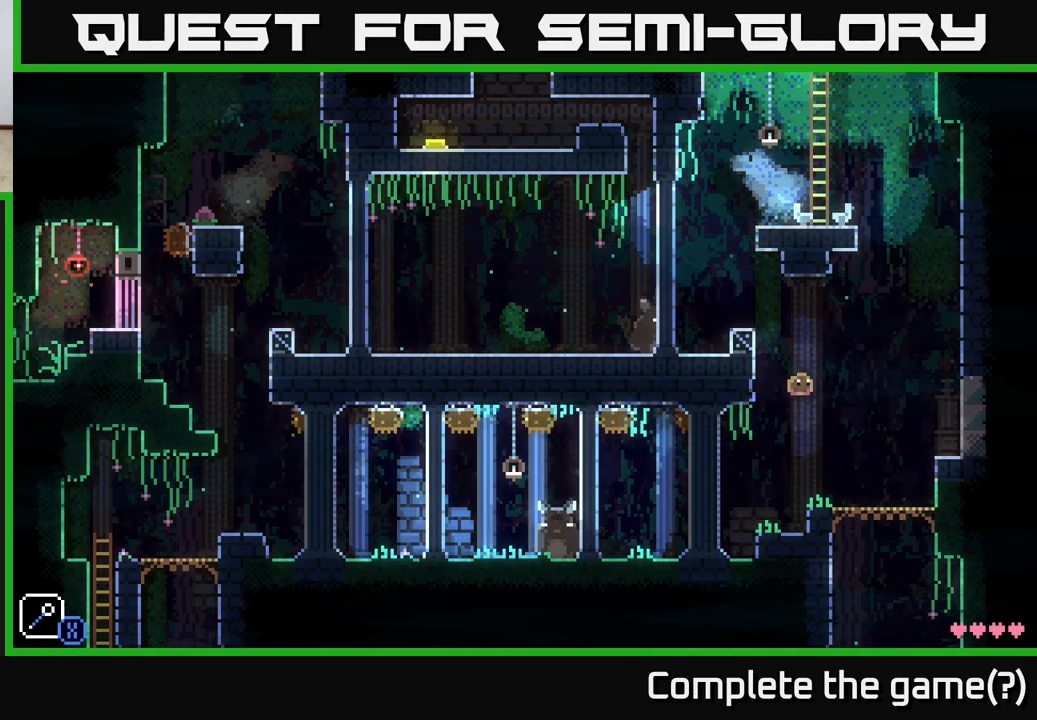
{"buttons": ["A"], "left_stick": "left", "right_stick": "center", "events": [[317, "left_stick", "center"], [483, "left_stick", "left"], [500, "A", "down"]]}
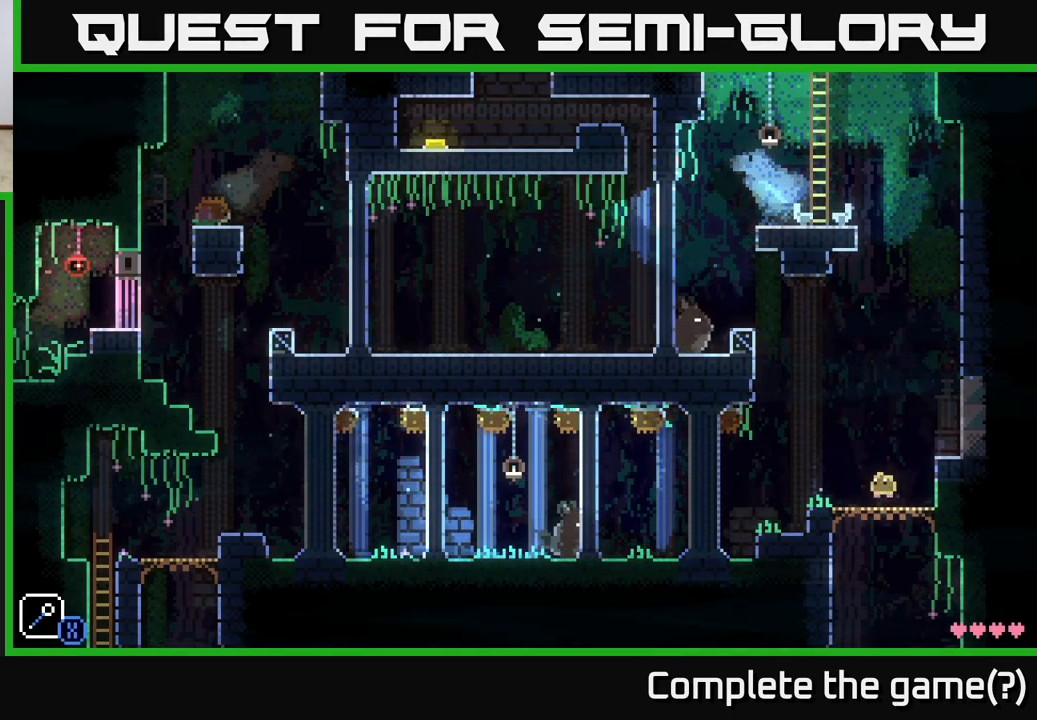
{"buttons": [], "left_stick": "center", "right_stick": "center", "events": [[100, "X", "down"], [267, "left_stick", "center"], [317, "A", "up"], [317, "X", "up"]]}
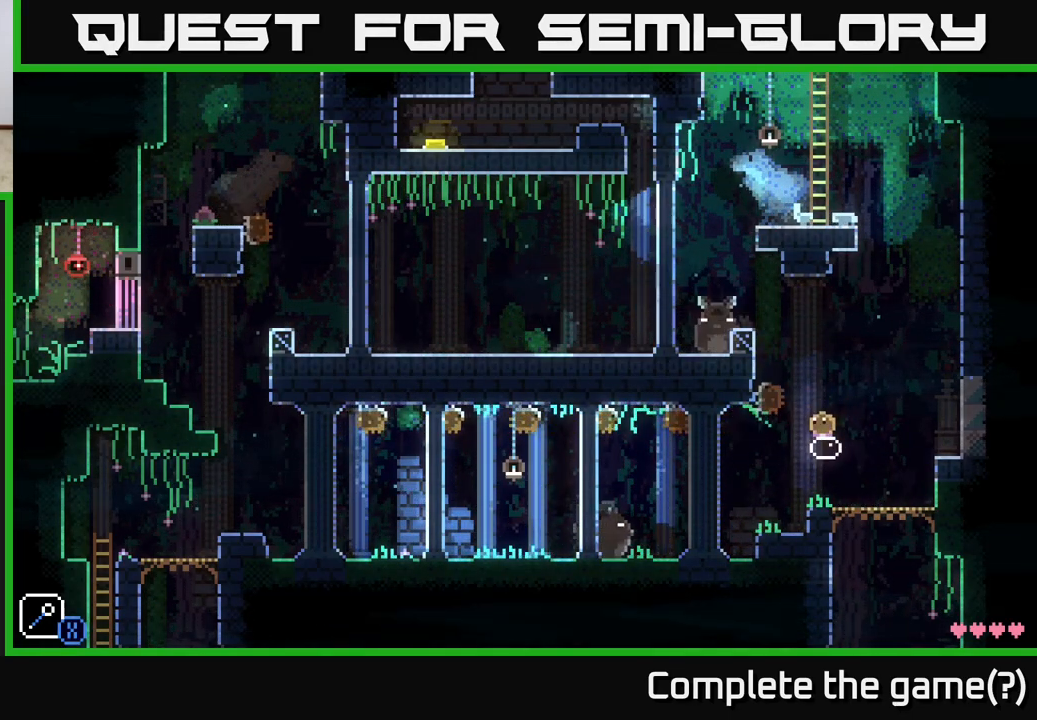
{"buttons": ["A"], "left_stick": "right", "right_stick": "center", "events": [[67, "A", "down"], [117, "left_stick", "left"], [150, "X", "down"], [267, "left_stick", "center"], [433, "left_stick", "right"], [483, "X", "up"]]}
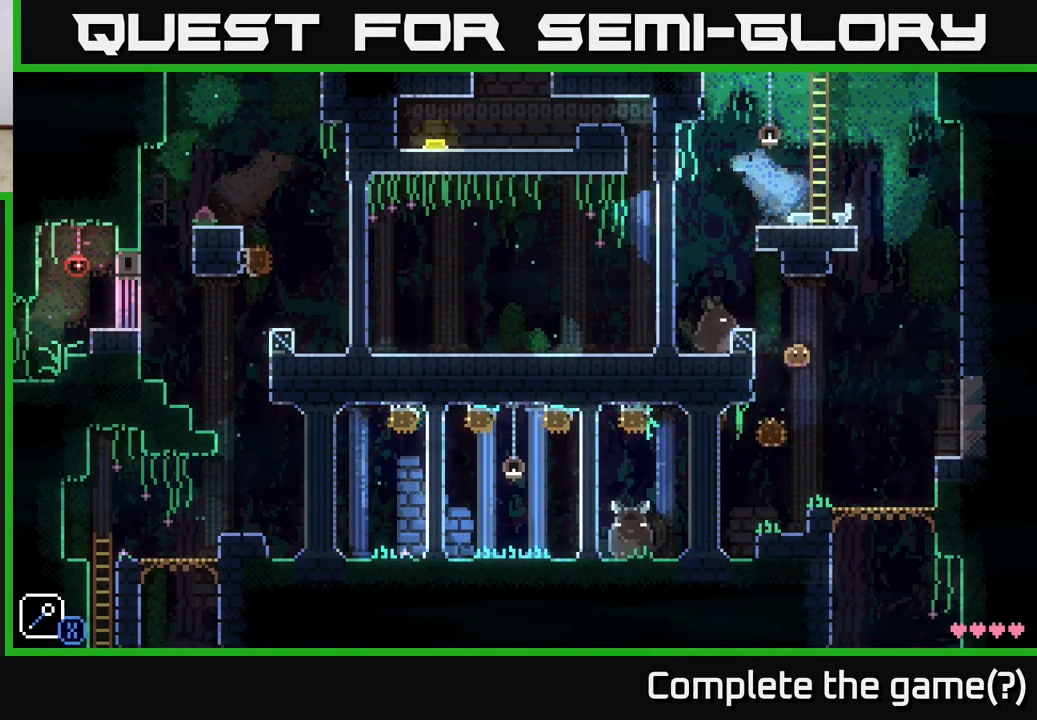
{"buttons": [], "left_stick": "left", "right_stick": "center", "events": [[33, "A", "up"], [483, "left_stick", "left"]]}
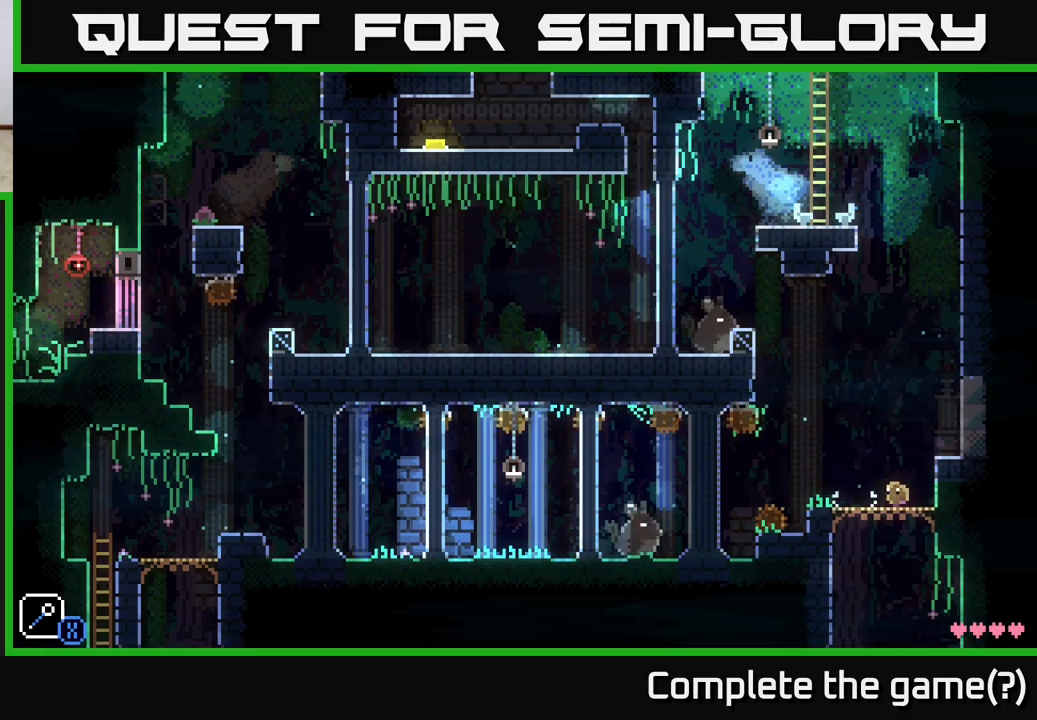
{"buttons": ["A"], "left_stick": "left", "right_stick": "center", "events": [[150, "left_stick", "center"], [400, "left_stick", "left"], [467, "A", "down"]]}
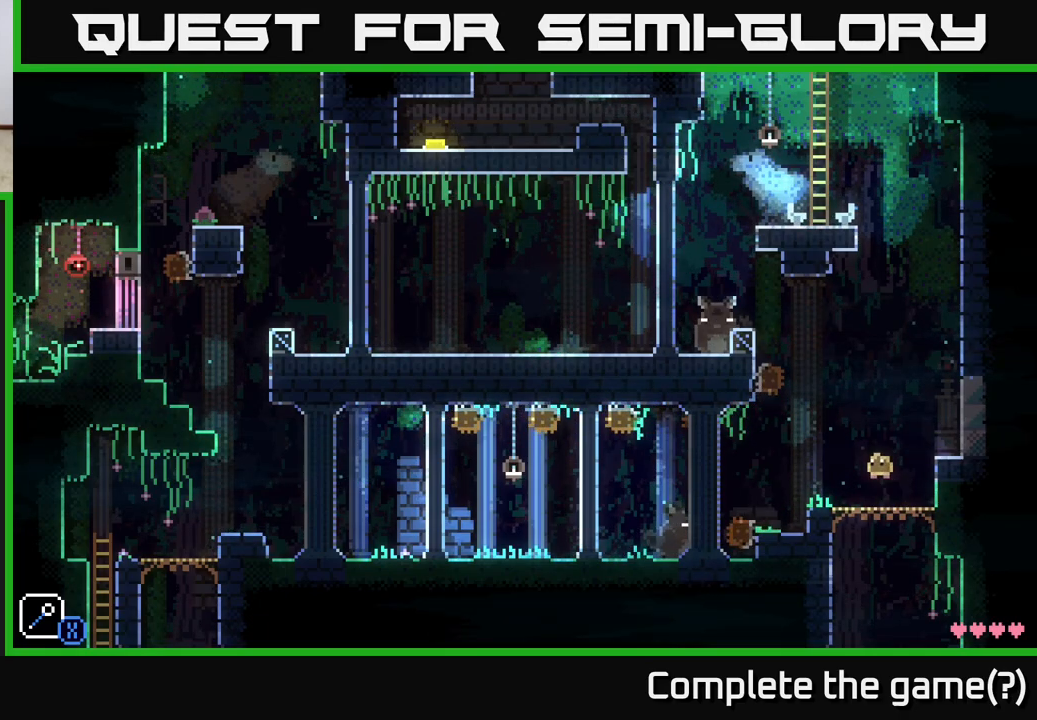
{"buttons": [], "left_stick": "right", "right_stick": "center", "events": [[250, "left_stick", "center"], [283, "X", "down"], [333, "A", "up"], [400, "X", "up"], [417, "left_stick", "right"]]}
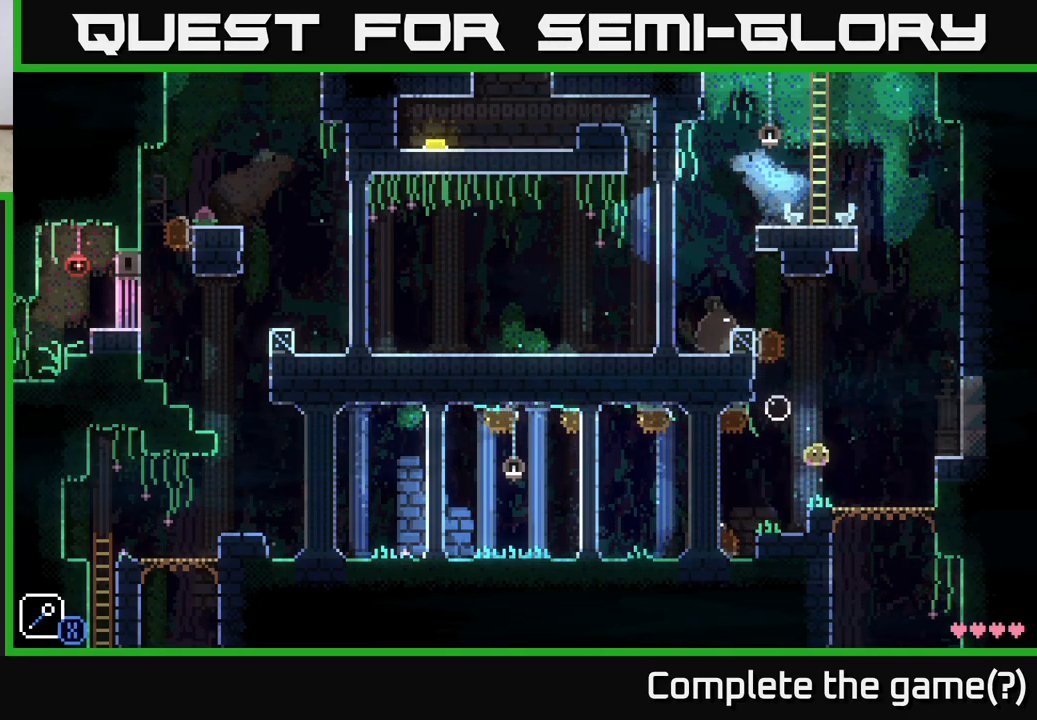
{"buttons": [], "left_stick": "left", "right_stick": "center", "events": [[333, "left_stick", "center"], [383, "left_stick", "left"]]}
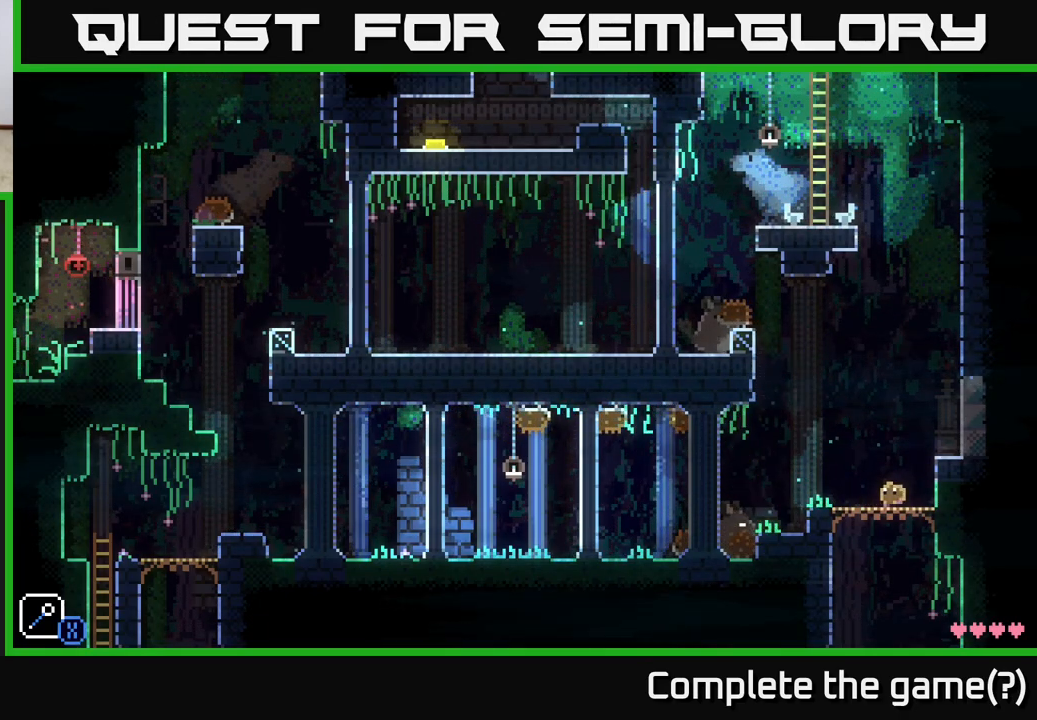
{"buttons": ["A"], "left_stick": "left", "right_stick": "center", "events": [[17, "left_stick", "center"], [433, "left_stick", "left"], [450, "A", "down"]]}
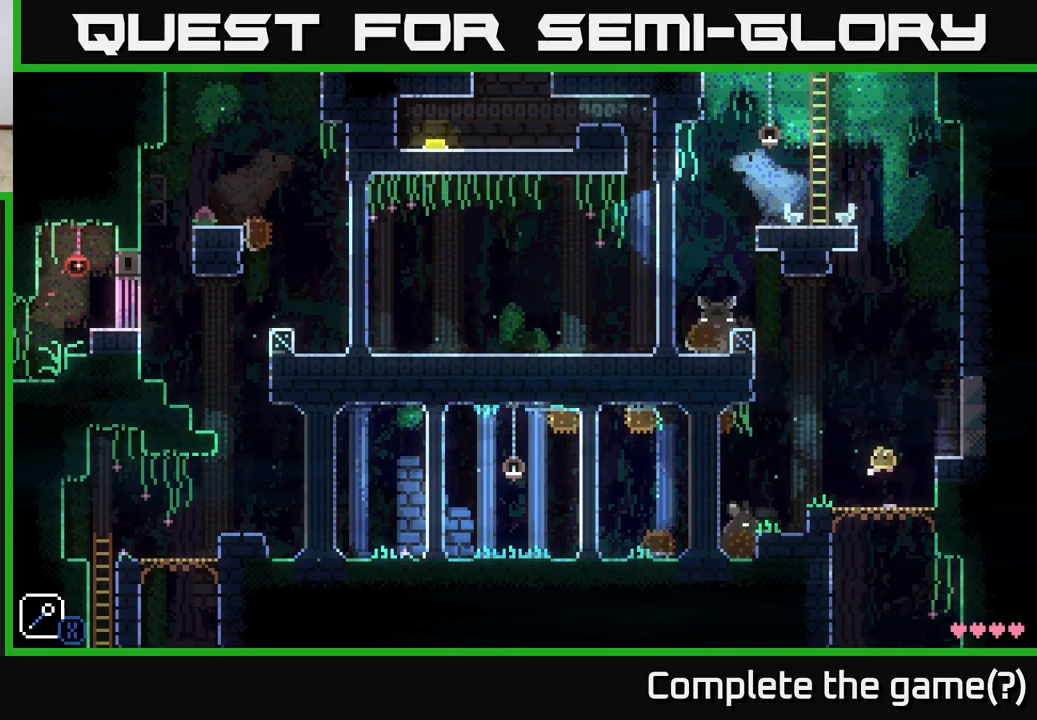
{"buttons": [], "left_stick": "center", "right_stick": "center", "events": [[17, "X", "down"], [100, "left_stick", "center"], [250, "left_stick", "left"], [267, "A", "up"], [267, "X", "up"], [367, "left_stick", "center"]]}
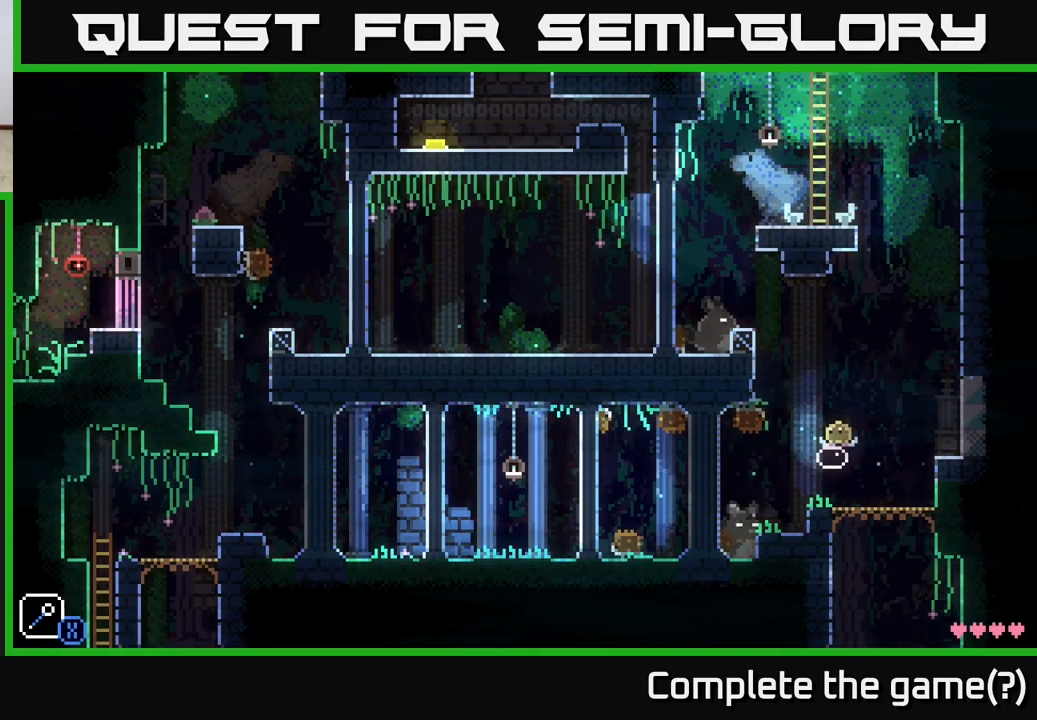
{"buttons": [], "left_stick": "center", "right_stick": "center", "events": [[33, "A", "down"], [83, "X", "down"], [317, "left_stick", "left"], [367, "X", "up"], [383, "A", "up"], [450, "left_stick", "center"]]}
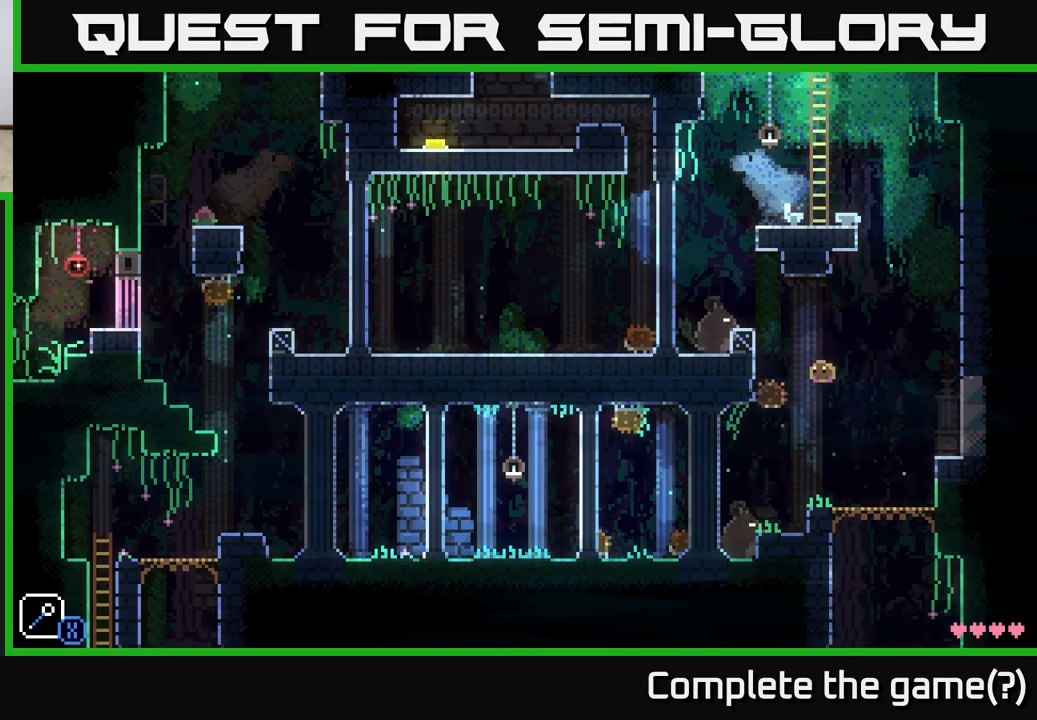
{"buttons": [], "left_stick": "left", "right_stick": "center", "events": [[233, "left_stick", "right"], [500, "left_stick", "left"]]}
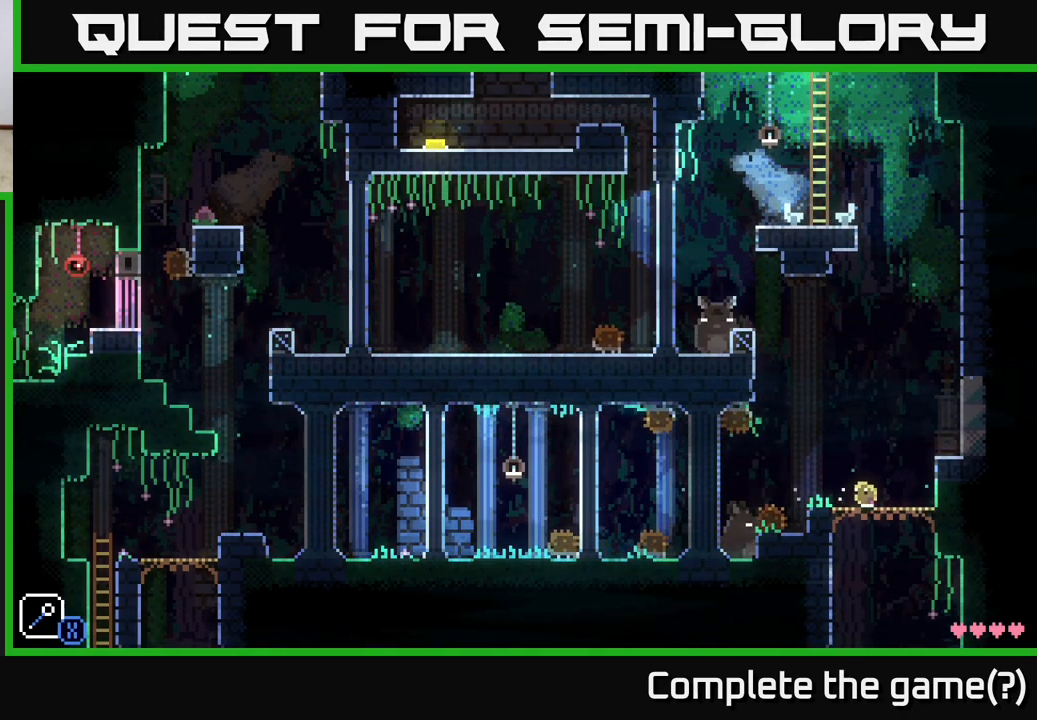
{"buttons": [], "left_stick": "right", "right_stick": "center", "events": [[67, "A", "down"], [300, "X", "down"], [367, "A", "up"], [400, "left_stick", "right"], [417, "X", "up"]]}
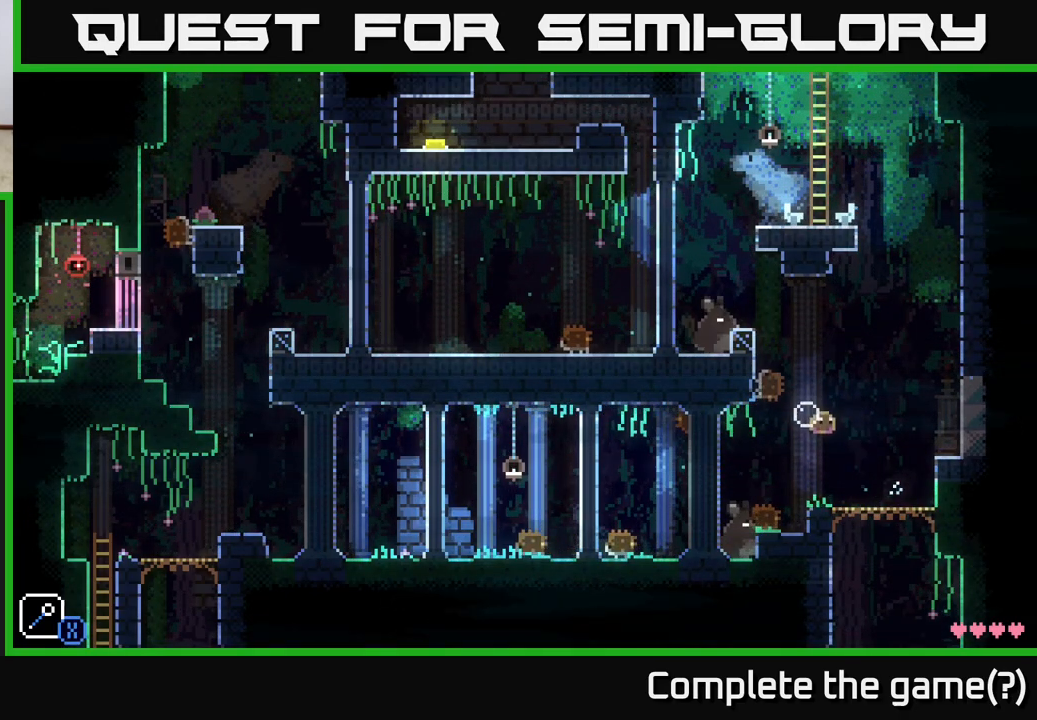
{"buttons": [], "left_stick": "center", "right_stick": "center", "events": [[283, "left_stick", "left"], [433, "left_stick", "center"]]}
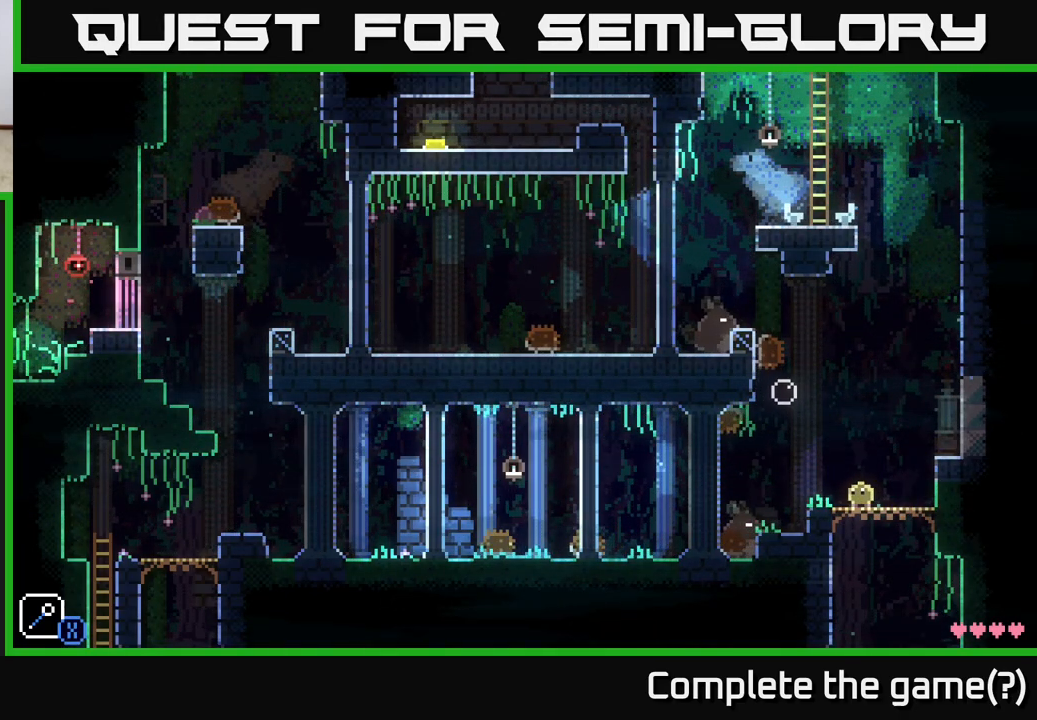
{"buttons": [], "left_stick": "center", "right_stick": "center", "events": []}
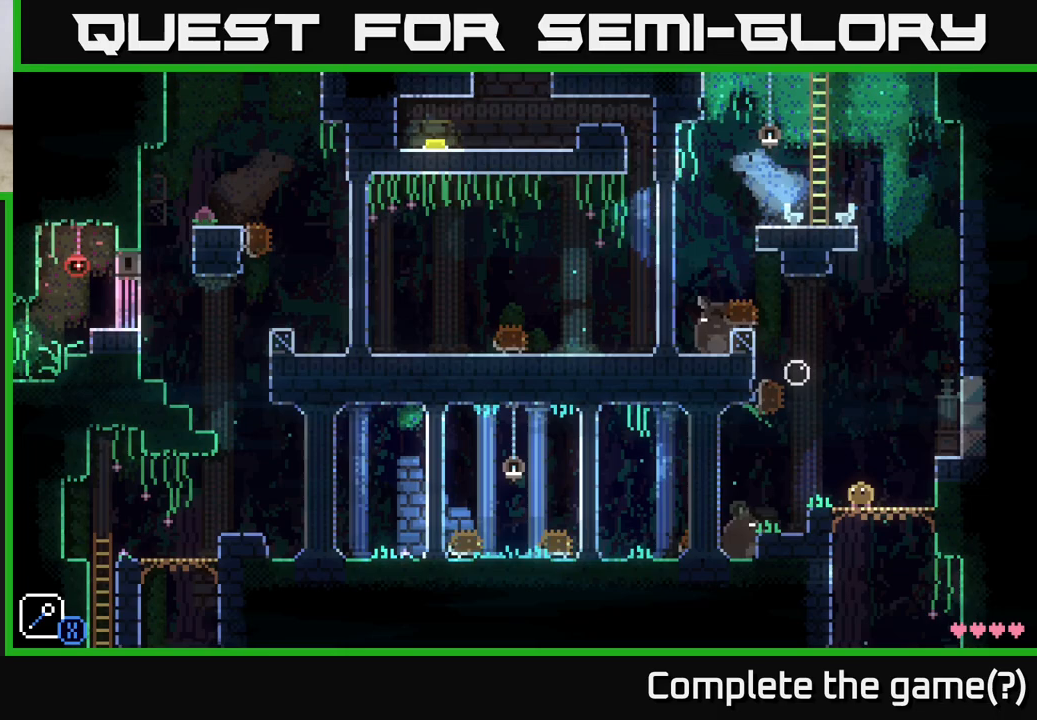
{"buttons": [], "left_stick": "left", "right_stick": "center", "events": [[283, "left_stick", "right"], [483, "left_stick", "left"]]}
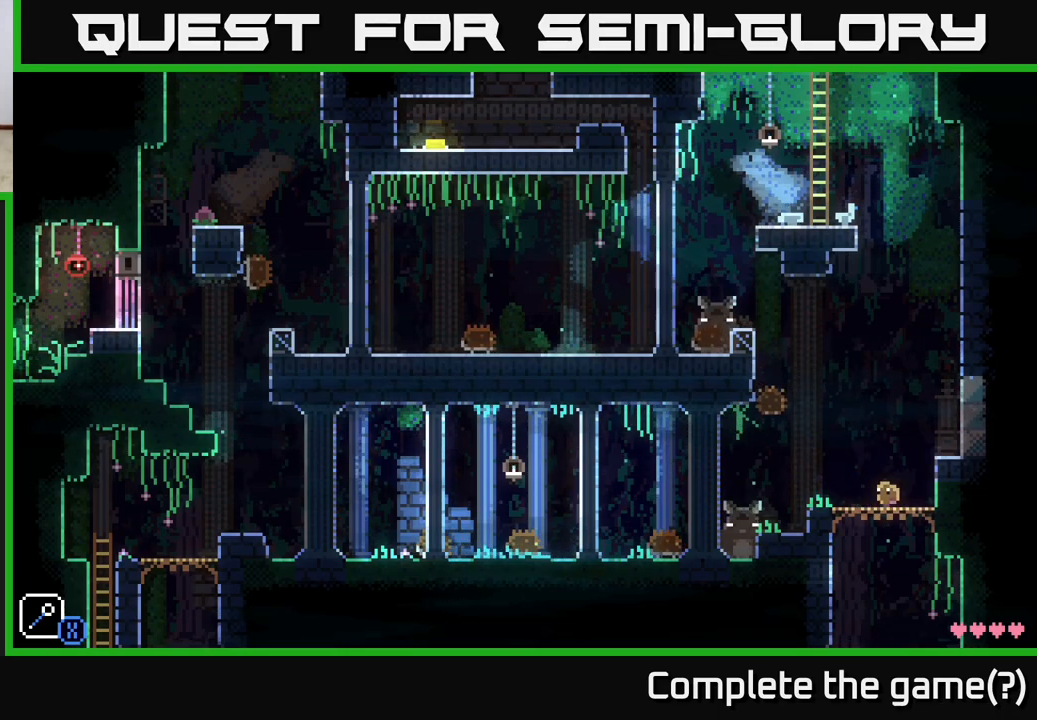
{"buttons": [], "left_stick": "left", "right_stick": "center", "events": [[117, "left_stick", "center"], [417, "left_stick", "left"]]}
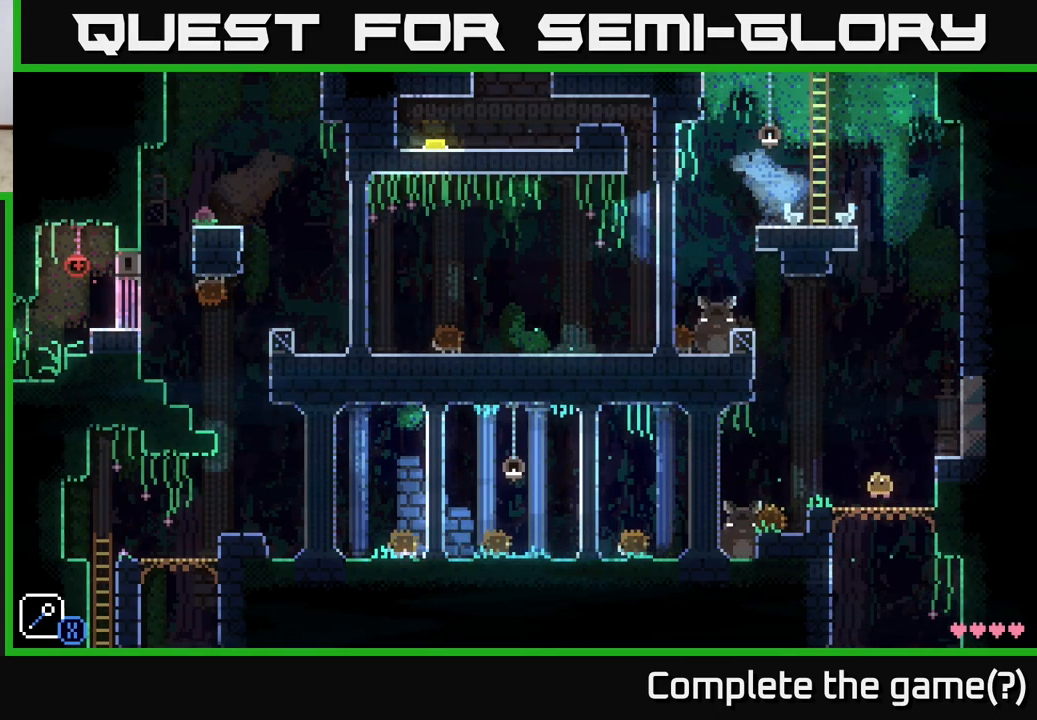
{"buttons": [], "left_stick": "center", "right_stick": "center", "events": [[17, "A", "down"], [100, "X", "down"], [217, "left_stick", "center"], [267, "A", "up"], [283, "X", "up"]]}